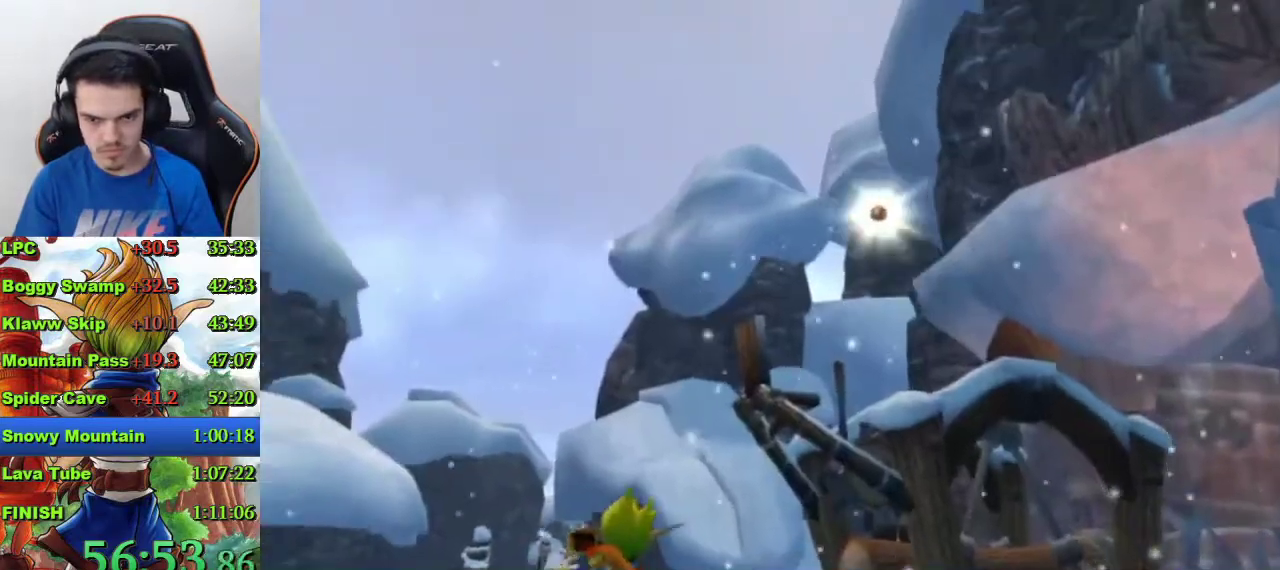
Gameplay with a controller (PlayStation layout); each line is a JSON object with the inputs held at the frame after it. "events" lists button and stick changes between this image and that frame as [ms after this image, input, new state], when the widget could be followed in between.
{"buttons": [], "left_stick": "center", "right_stick": "center", "events": []}
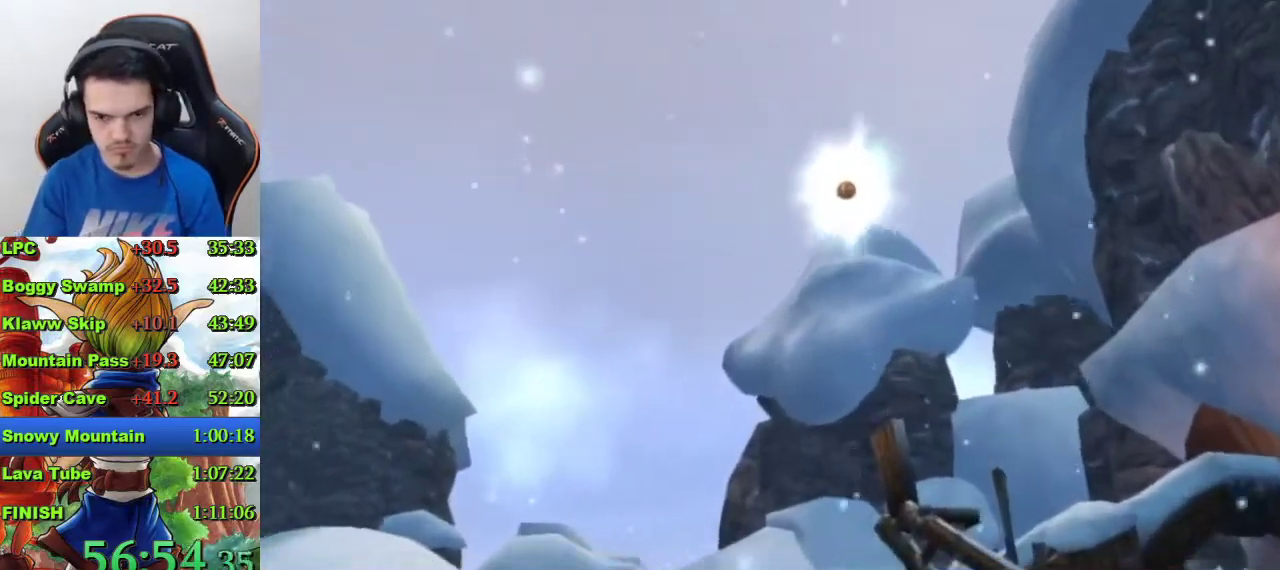
{"buttons": [], "left_stick": "center", "right_stick": "center", "events": []}
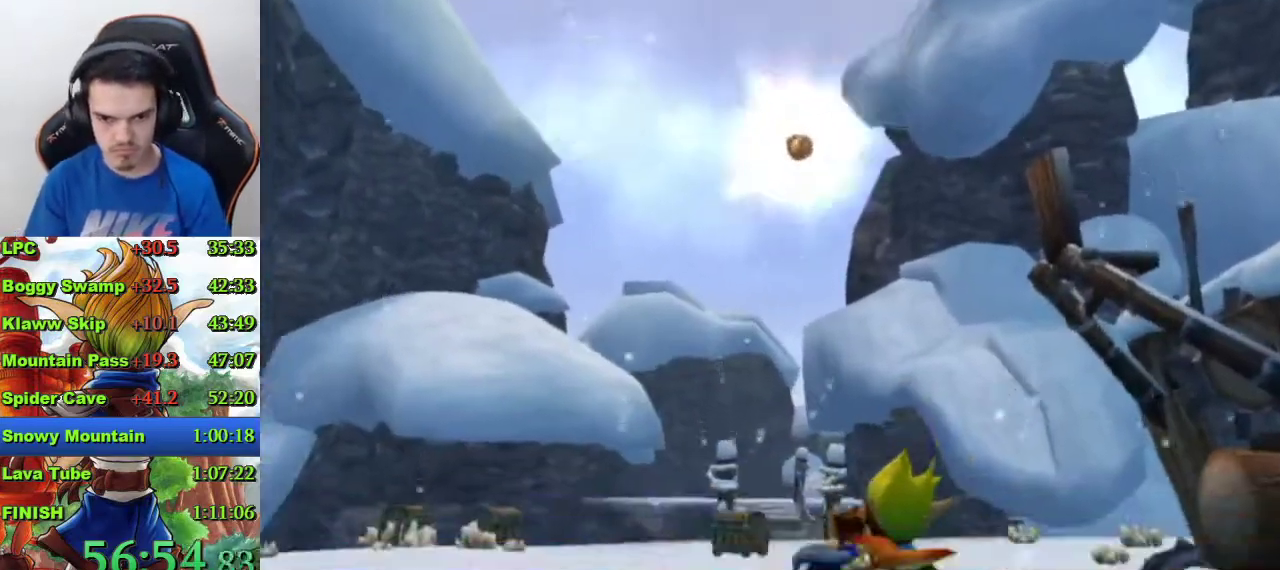
{"buttons": [], "left_stick": "center", "right_stick": "center", "events": []}
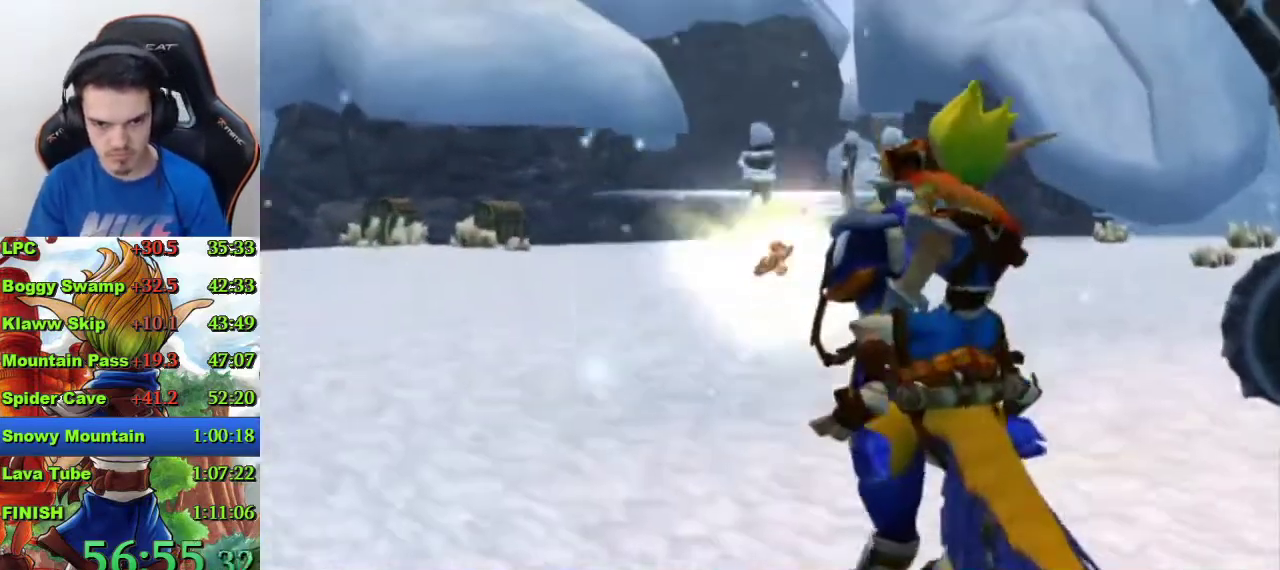
{"buttons": [], "left_stick": "center", "right_stick": "center", "events": []}
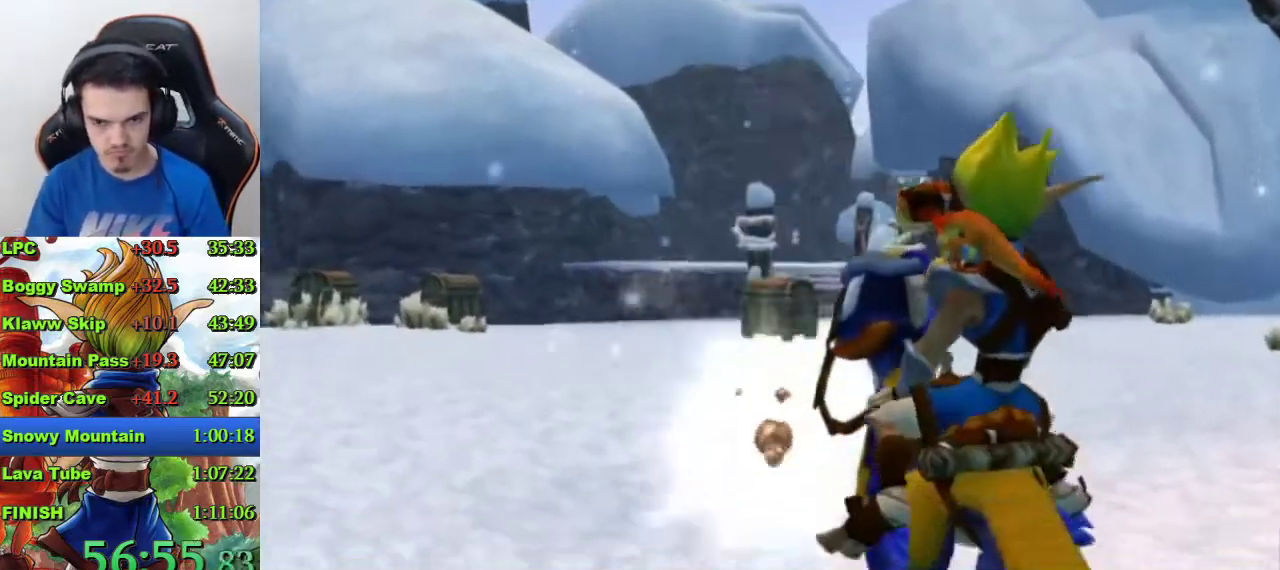
{"buttons": [], "left_stick": "up", "right_stick": "center", "events": [[267, "left_stick", "up"]]}
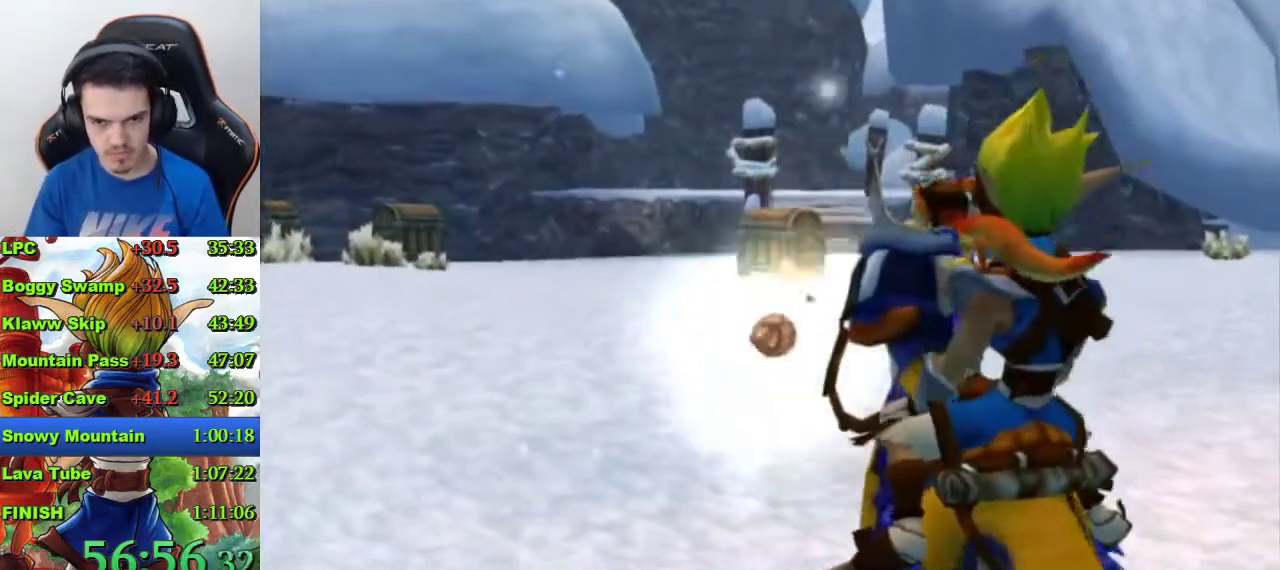
{"buttons": [], "left_stick": "up", "right_stick": "center", "events": []}
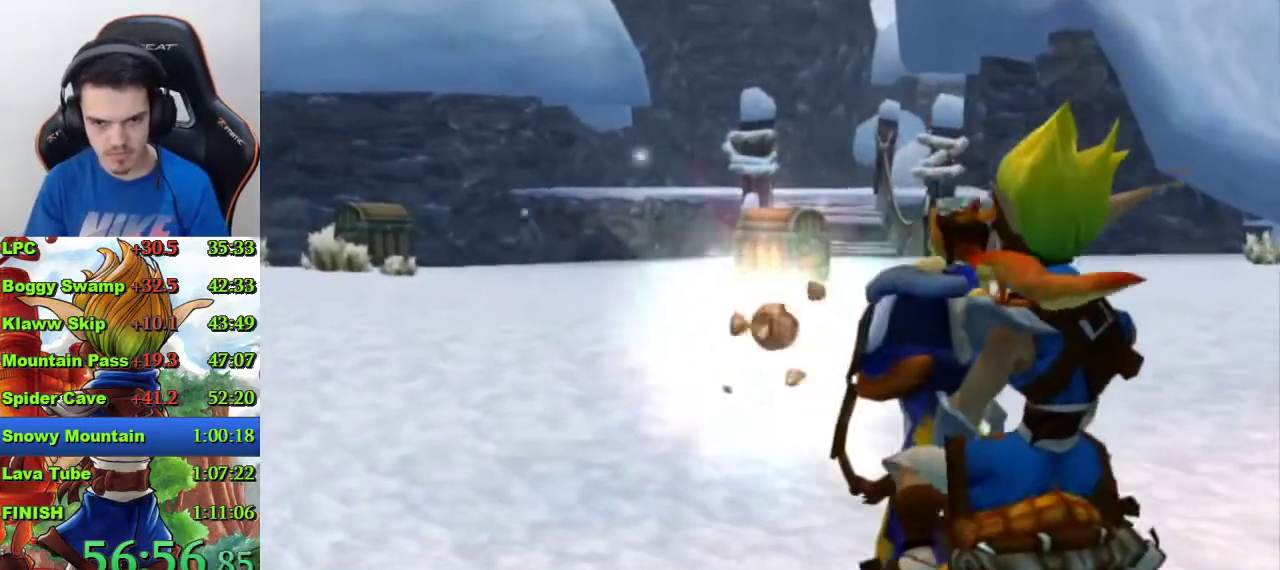
{"buttons": [], "left_stick": "center", "right_stick": "center", "events": [[367, "left_stick", "center"]]}
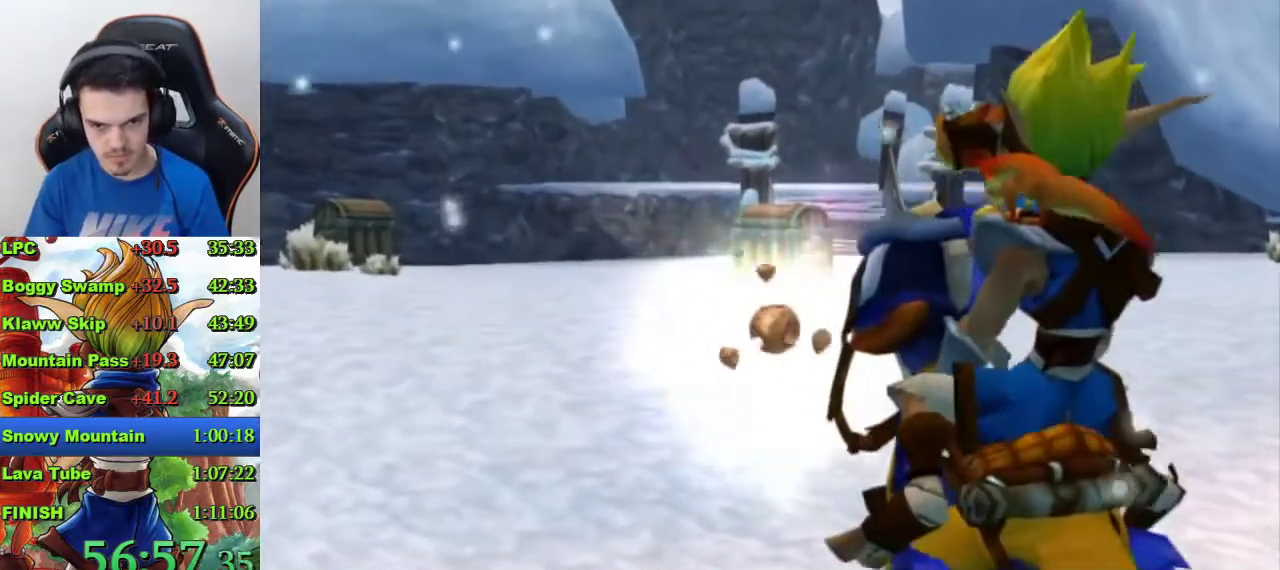
{"buttons": [], "left_stick": "up", "right_stick": "center", "events": [[67, "left_stick", "up"]]}
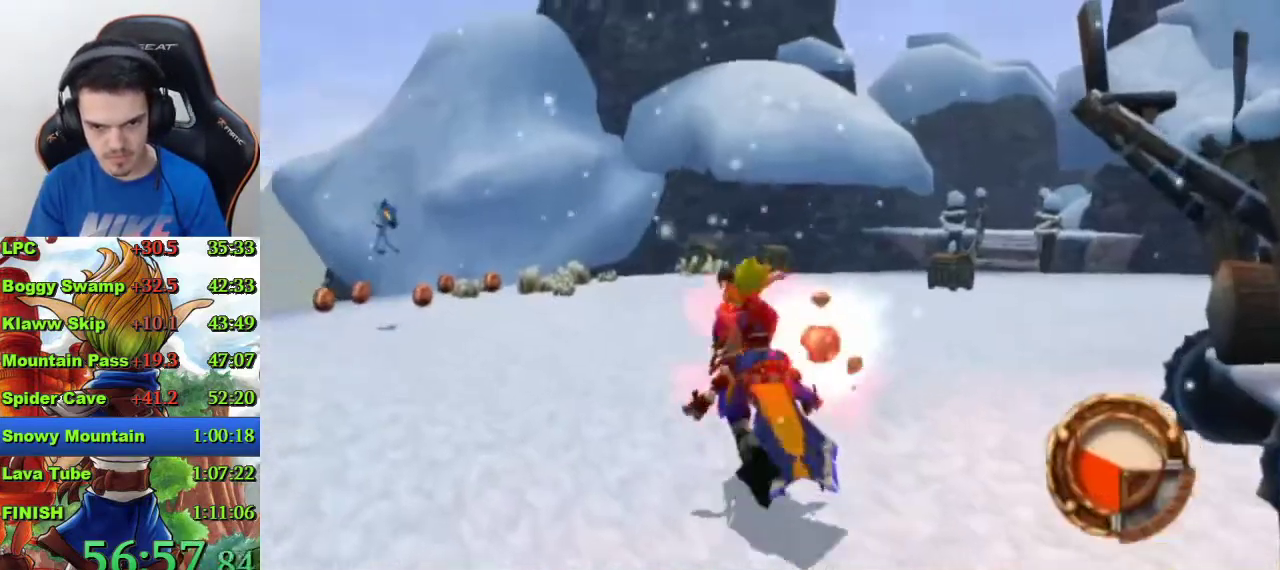
{"buttons": [], "left_stick": "center", "right_stick": "center", "events": [[33, "left_stick", "down-left"], [100, "left_stick", "center"]]}
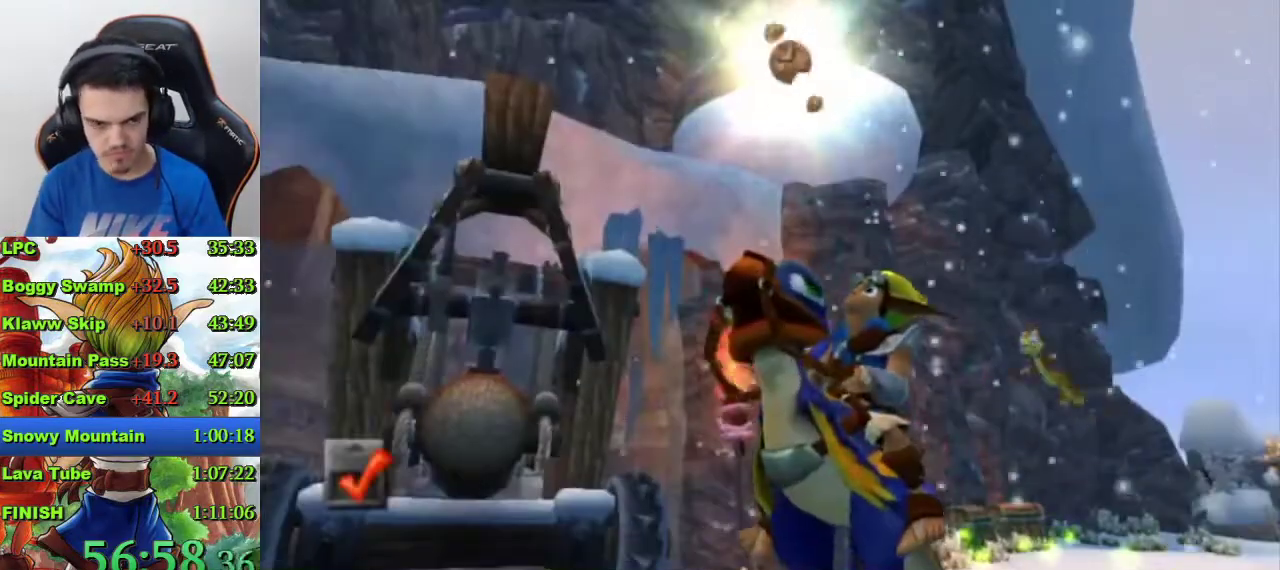
{"buttons": [], "left_stick": "center", "right_stick": "center", "events": []}
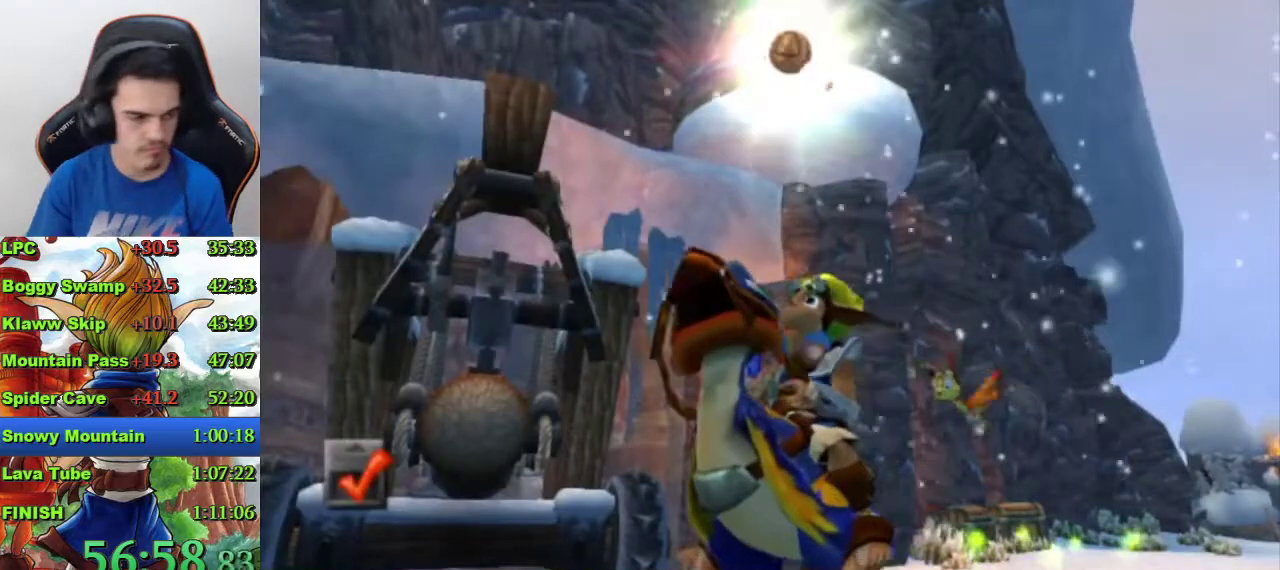
{"buttons": [], "left_stick": "center", "right_stick": "center", "events": []}
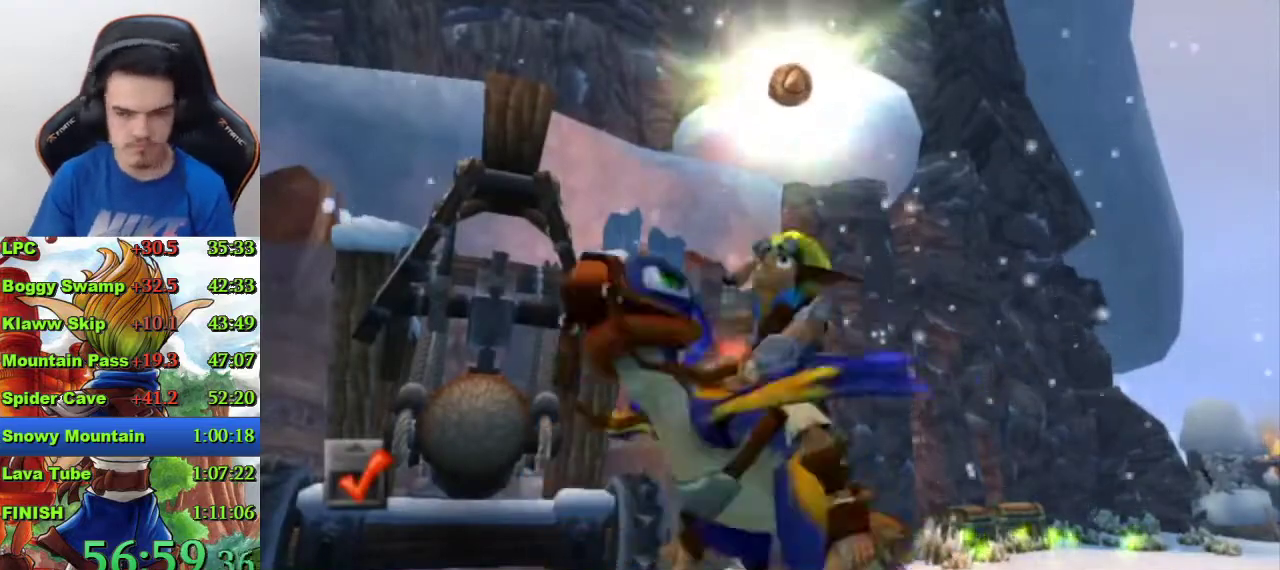
{"buttons": [], "left_stick": "center", "right_stick": "center", "events": []}
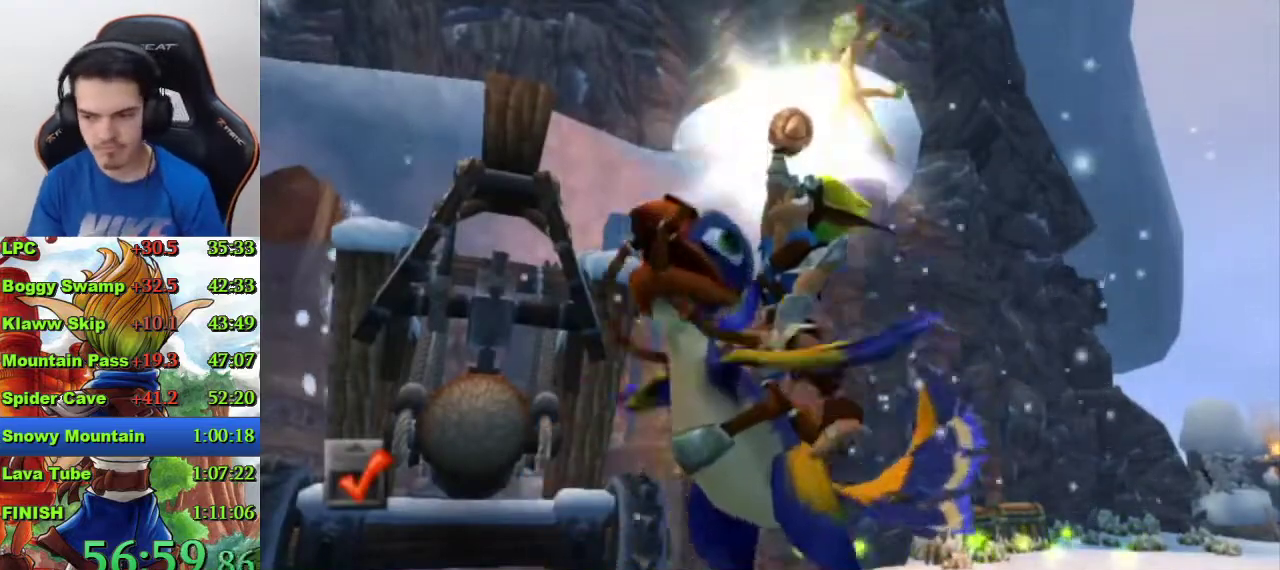
{"buttons": [], "left_stick": "center", "right_stick": "center", "events": []}
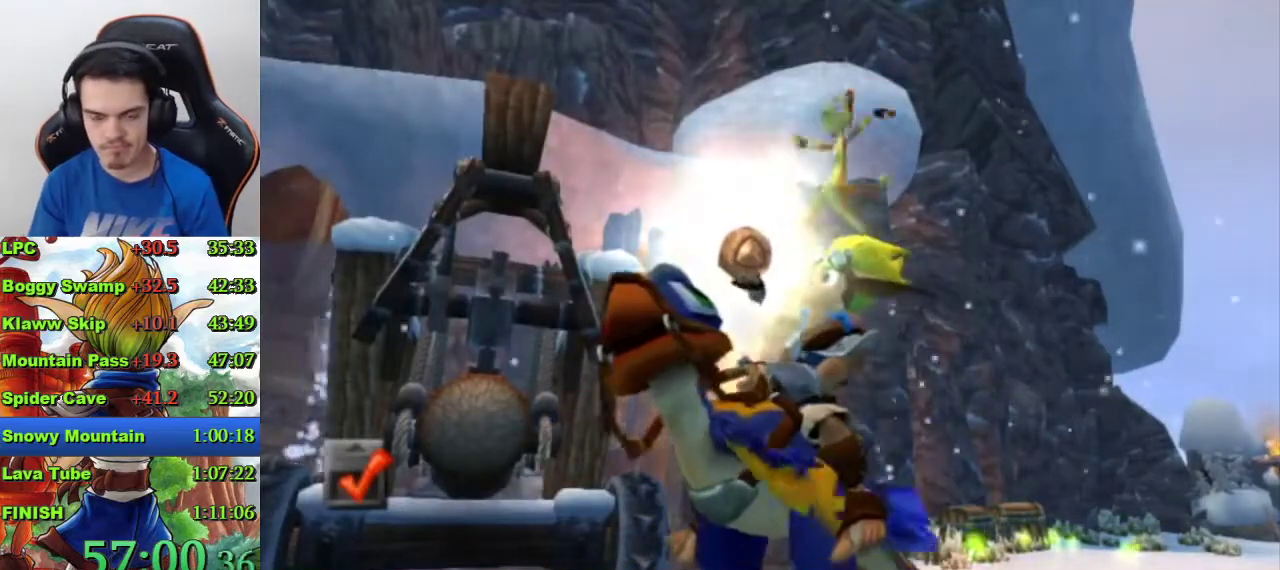
{"buttons": [], "left_stick": "center", "right_stick": "center", "events": []}
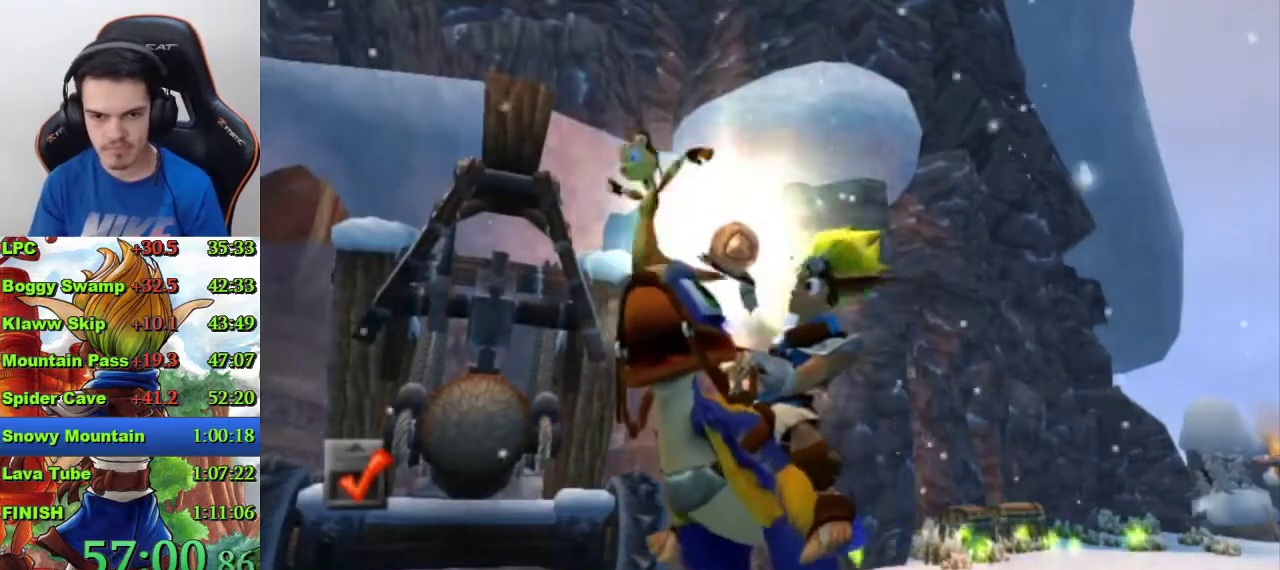
{"buttons": [], "left_stick": "center", "right_stick": "center", "events": []}
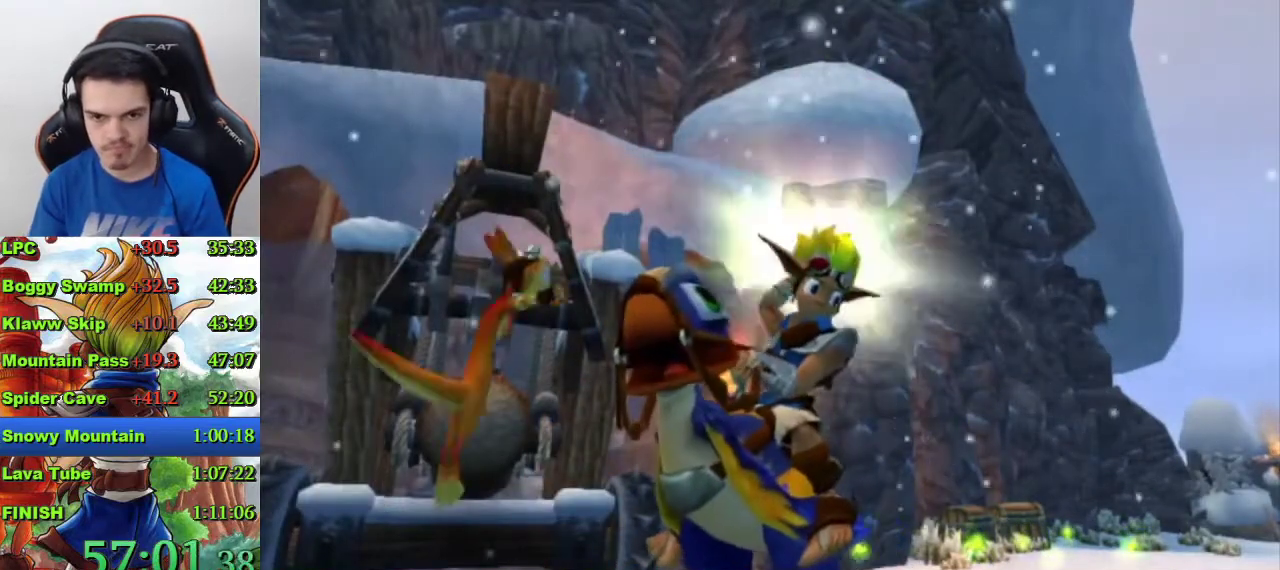
{"buttons": [], "left_stick": "center", "right_stick": "center", "events": []}
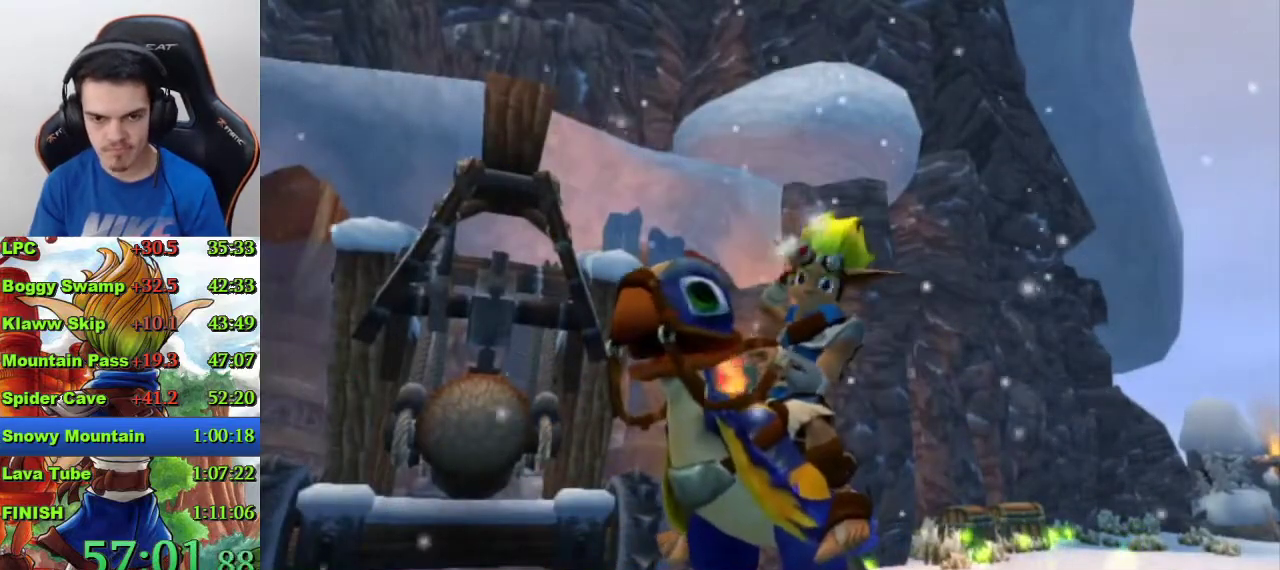
{"buttons": [], "left_stick": "center", "right_stick": "center", "events": []}
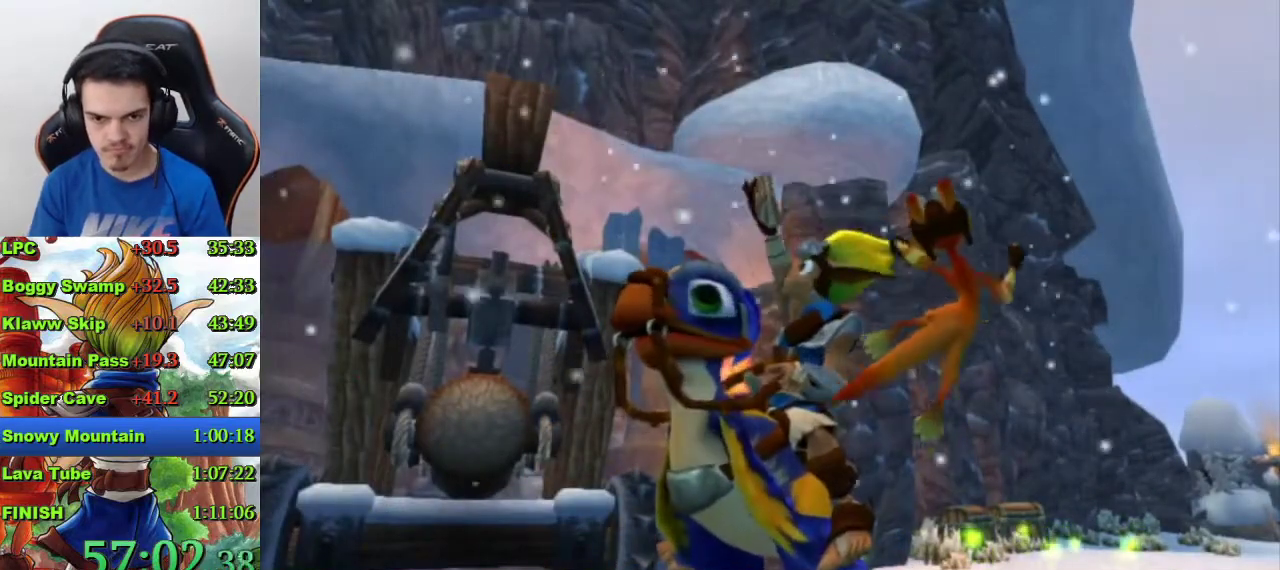
{"buttons": [], "left_stick": "center", "right_stick": "center", "events": []}
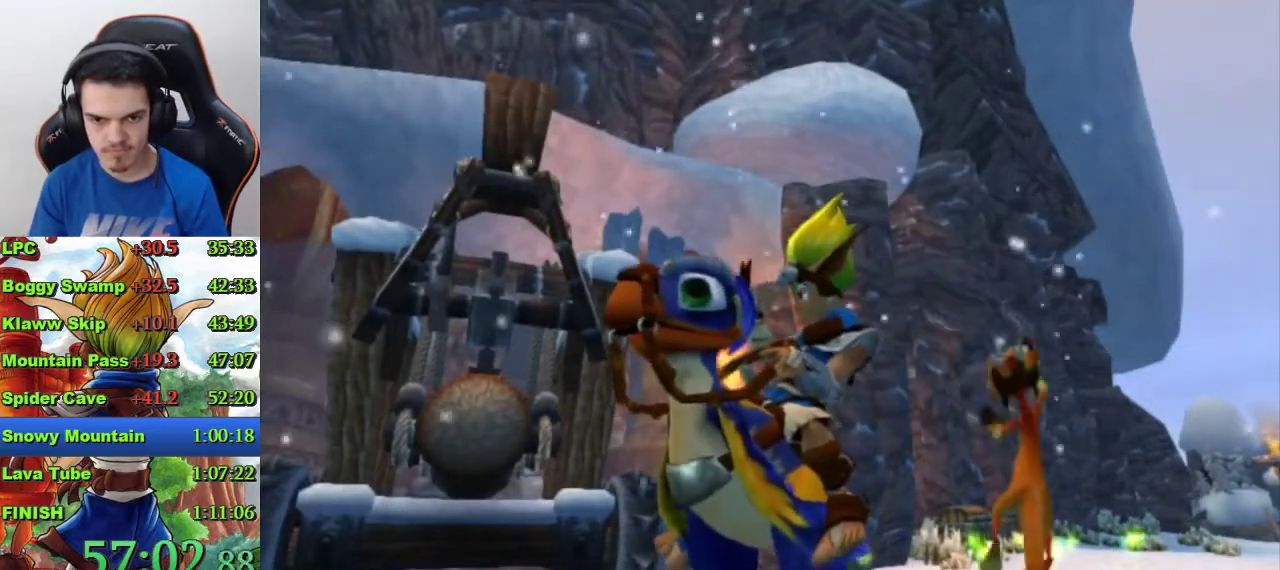
{"buttons": [], "left_stick": "center", "right_stick": "center", "events": []}
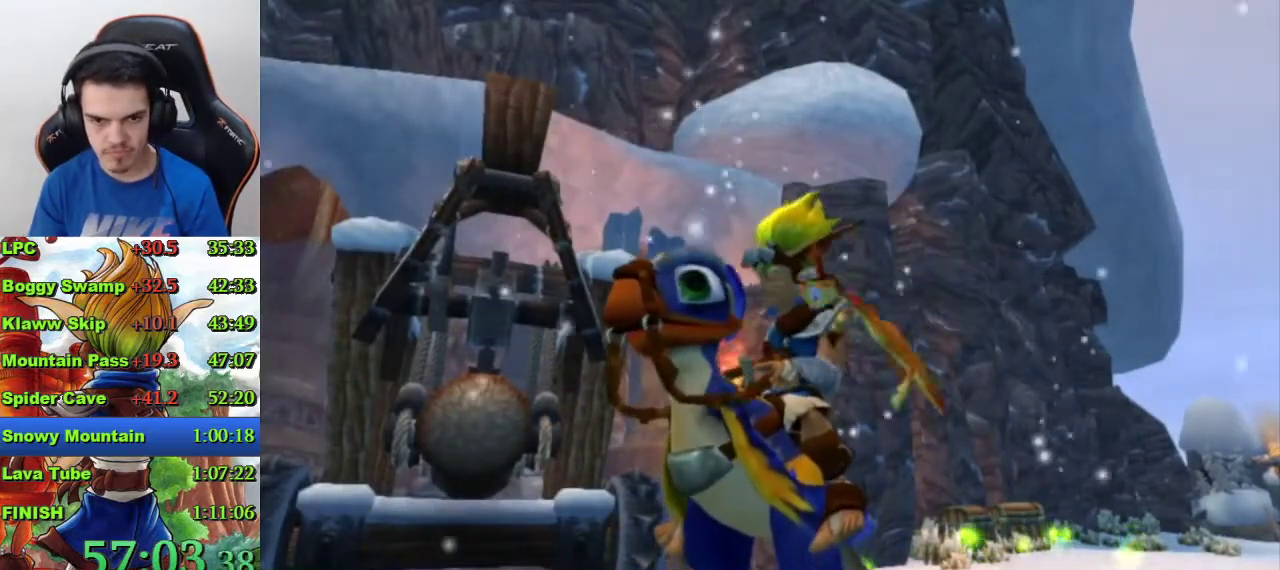
{"buttons": [], "left_stick": "up-left", "right_stick": "center", "events": [[100, "left_stick", "left"], [500, "left_stick", "up-left"]]}